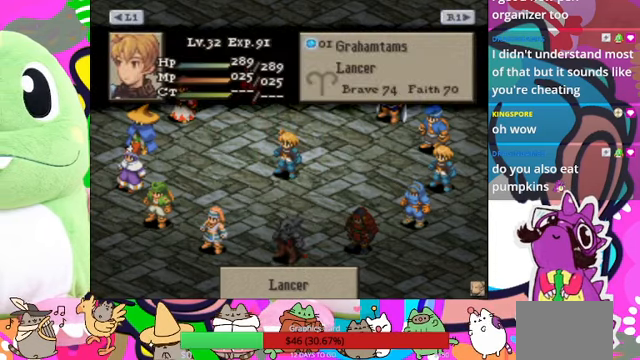
Gameplay with a controller (PlayStation layout); each line is a JSON object with the inputs held at the frame after it. "events" lists button and stick changes between this image and that frame as [ms after this image, input, new state], when the widget could be followed in between. Not read: L3 R3 left_stick right_stick.
{"buttons": [], "events": []}
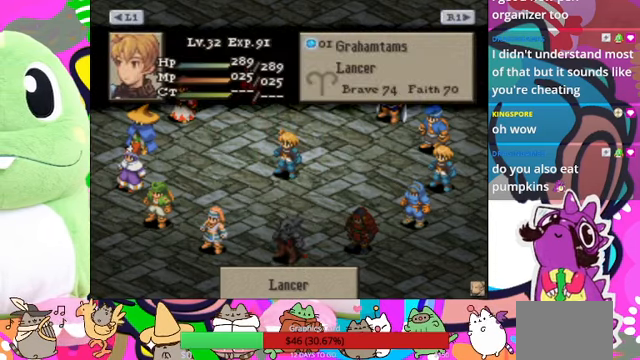
{"buttons": [], "events": [[200, "CROSS", "down"], [367, "CROSS", "up"]]}
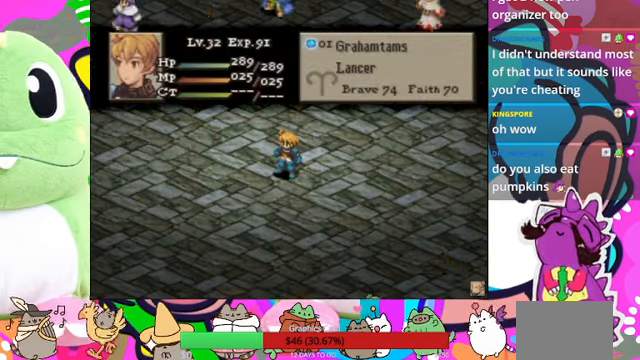
{"buttons": [], "events": []}
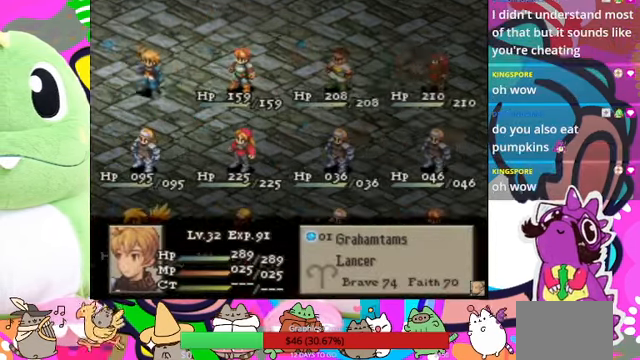
{"buttons": [], "events": []}
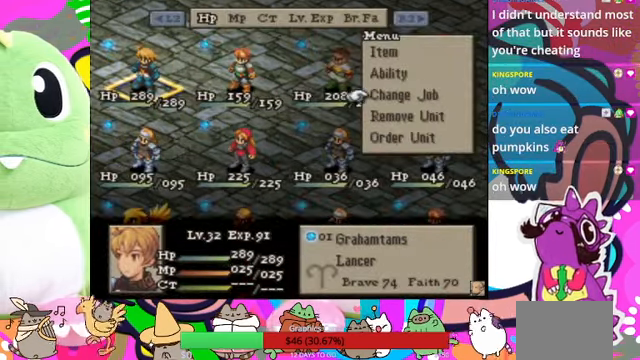
{"buttons": [], "events": [[400, "DPAD_RIGHT", "down"], [500, "DPAD_RIGHT", "up"]]}
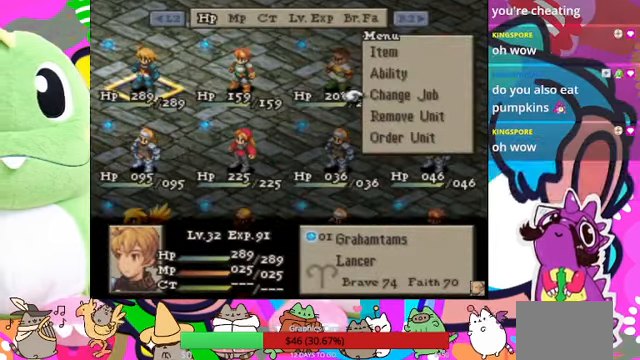
{"buttons": [], "events": []}
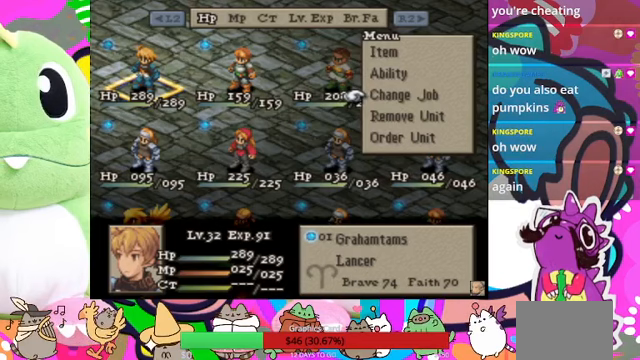
{"buttons": [], "events": []}
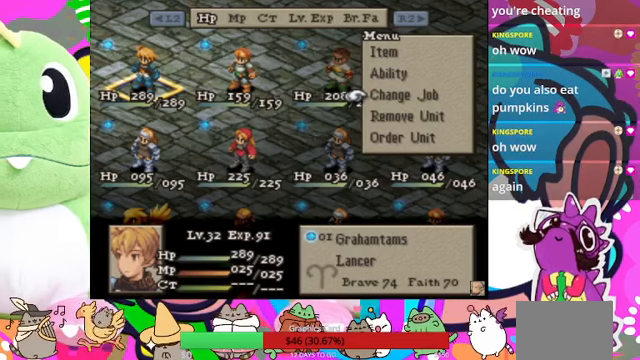
{"buttons": [], "events": []}
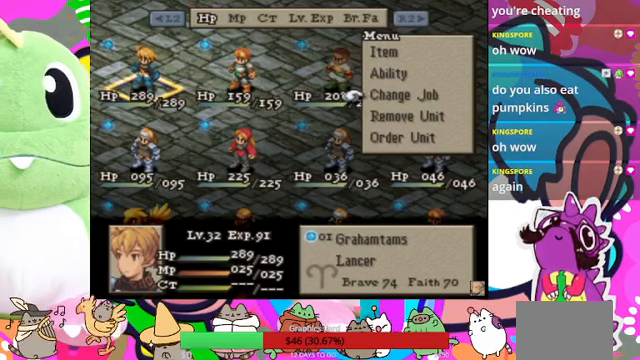
{"buttons": [], "events": [[233, "CROSS", "down"], [333, "CROSS", "up"]]}
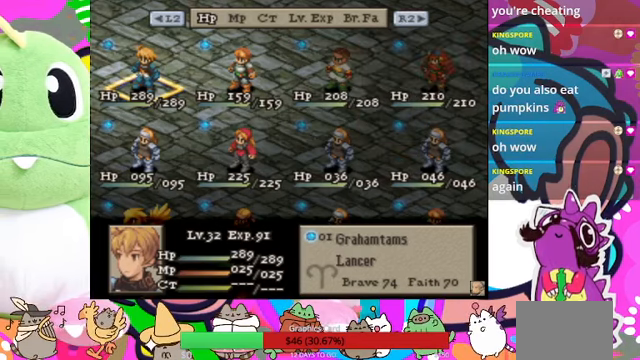
{"buttons": [], "events": []}
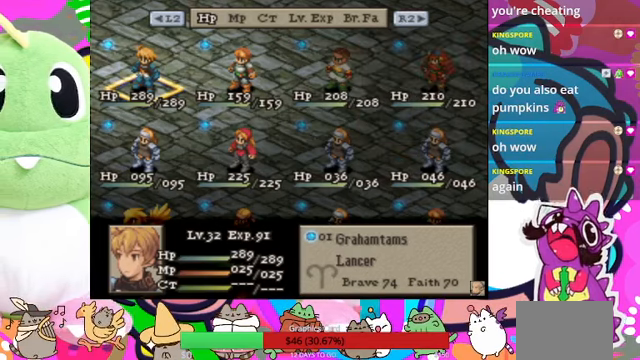
{"buttons": ["DPAD_RIGHT"], "events": [[33, "DPAD_RIGHT", "down"], [167, "DPAD_RIGHT", "up"], [500, "DPAD_RIGHT", "down"]]}
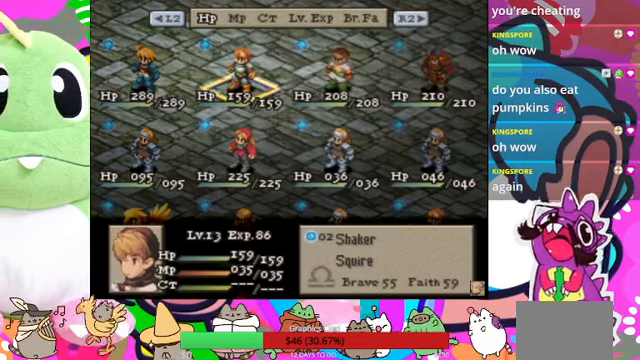
{"buttons": [], "events": [[167, "DPAD_RIGHT", "up"], [300, "DPAD_RIGHT", "down"], [433, "DPAD_RIGHT", "up"]]}
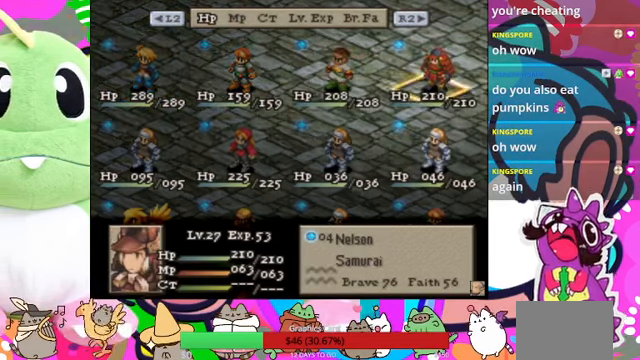
{"buttons": [], "events": []}
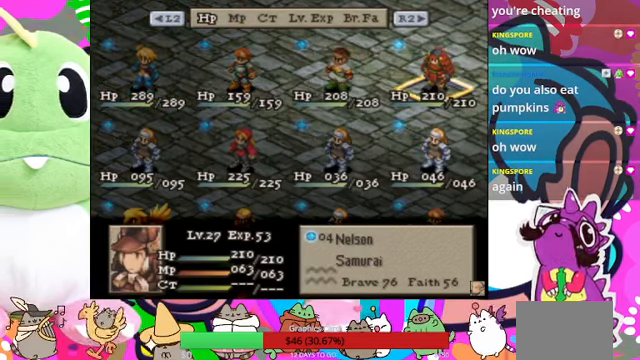
{"buttons": ["CIRCLE"], "events": [[367, "CIRCLE", "down"]]}
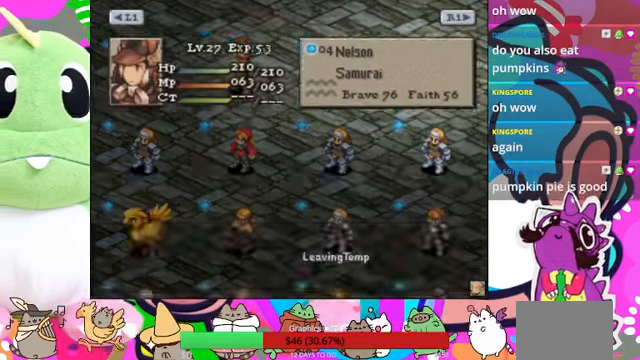
{"buttons": [], "events": [[33, "CIRCLE", "up"]]}
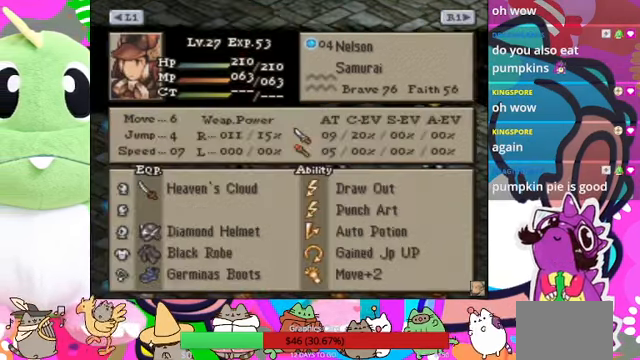
{"buttons": [], "events": []}
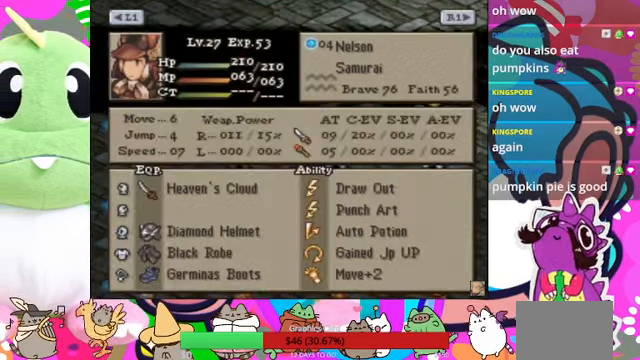
{"buttons": [], "events": []}
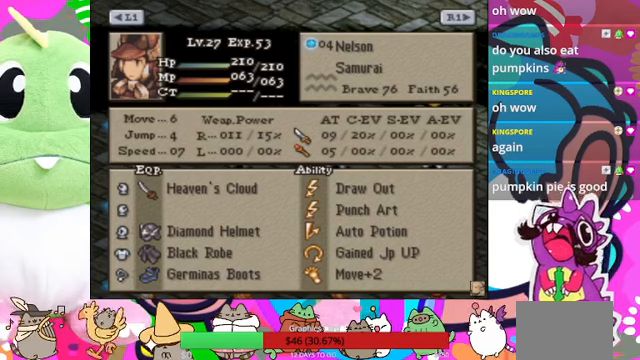
{"buttons": [], "events": []}
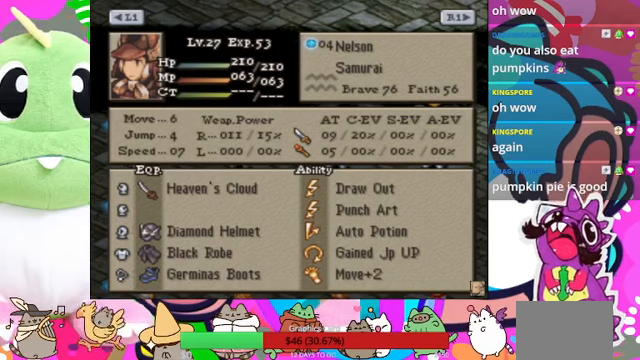
{"buttons": [], "events": []}
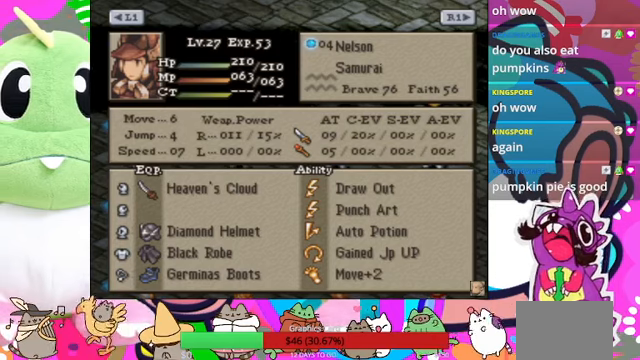
{"buttons": [], "events": []}
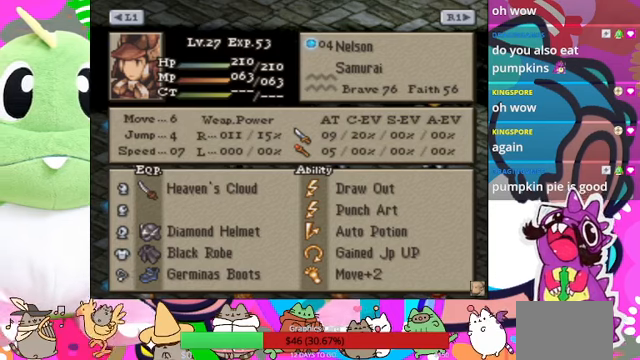
{"buttons": [], "events": []}
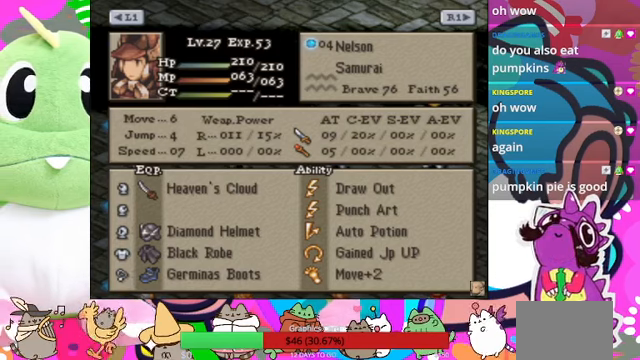
{"buttons": [], "events": [[133, "CROSS", "down"], [266, "CROSS", "up"]]}
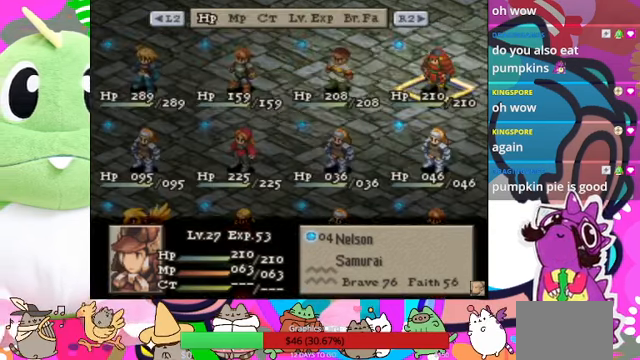
{"buttons": [], "events": []}
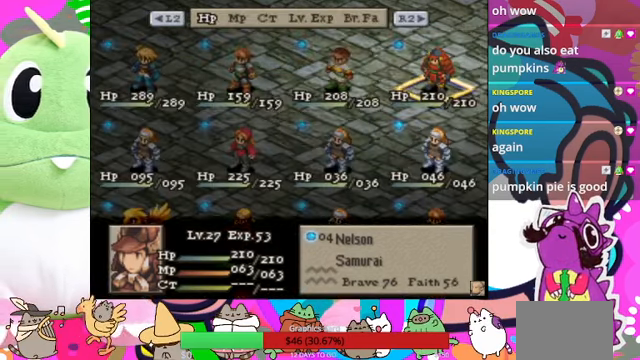
{"buttons": [], "events": [[66, "TRIANGLE", "down"], [233, "TRIANGLE", "up"]]}
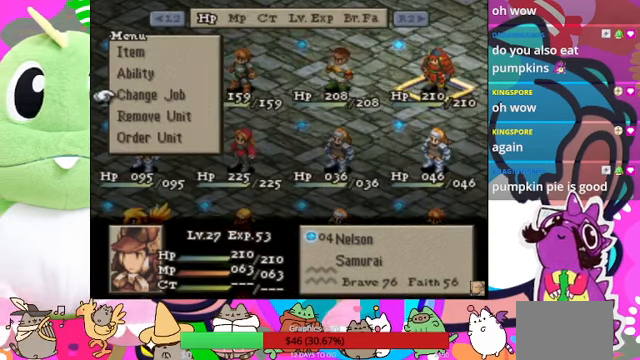
{"buttons": [], "events": []}
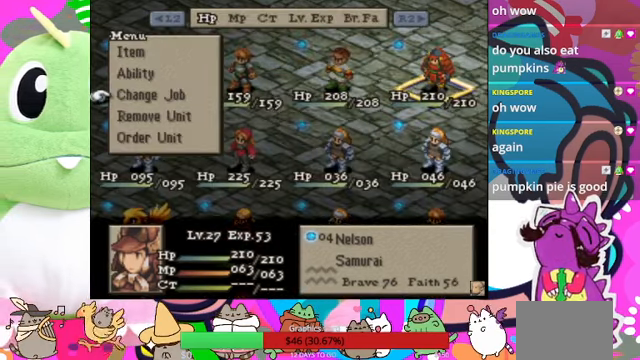
{"buttons": [], "events": [[133, "DPAD_UP", "down"], [266, "DPAD_UP", "up"]]}